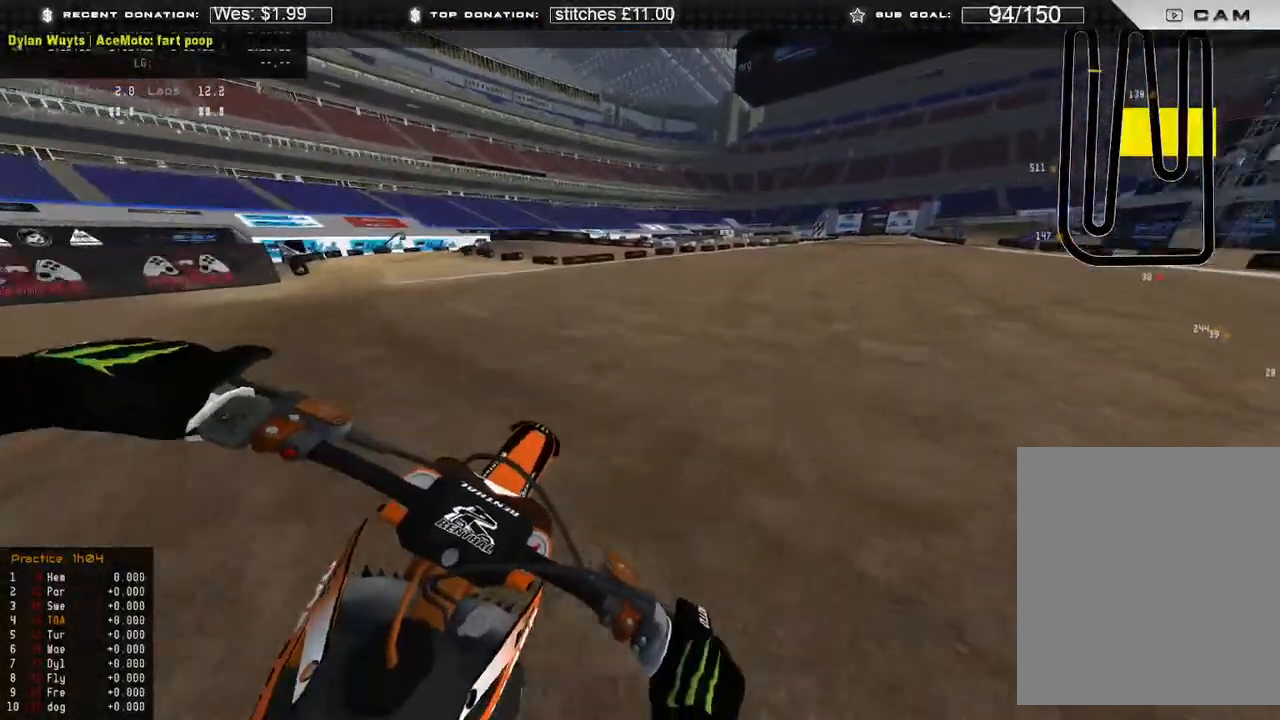
Gameplay with a controller (Xbox layout); each line is a JSON object with the inputs held at the frame after it. "events" lists button and stick changes between this image and that frame as [ms after this image, input, new state], when the widget could be followed in between. Not read: SHARE.
{"buttons": ["R2"], "left_stick": "up-right", "right_stick": "center", "events": [[33, "R2", "up"], [150, "R2", "down"]]}
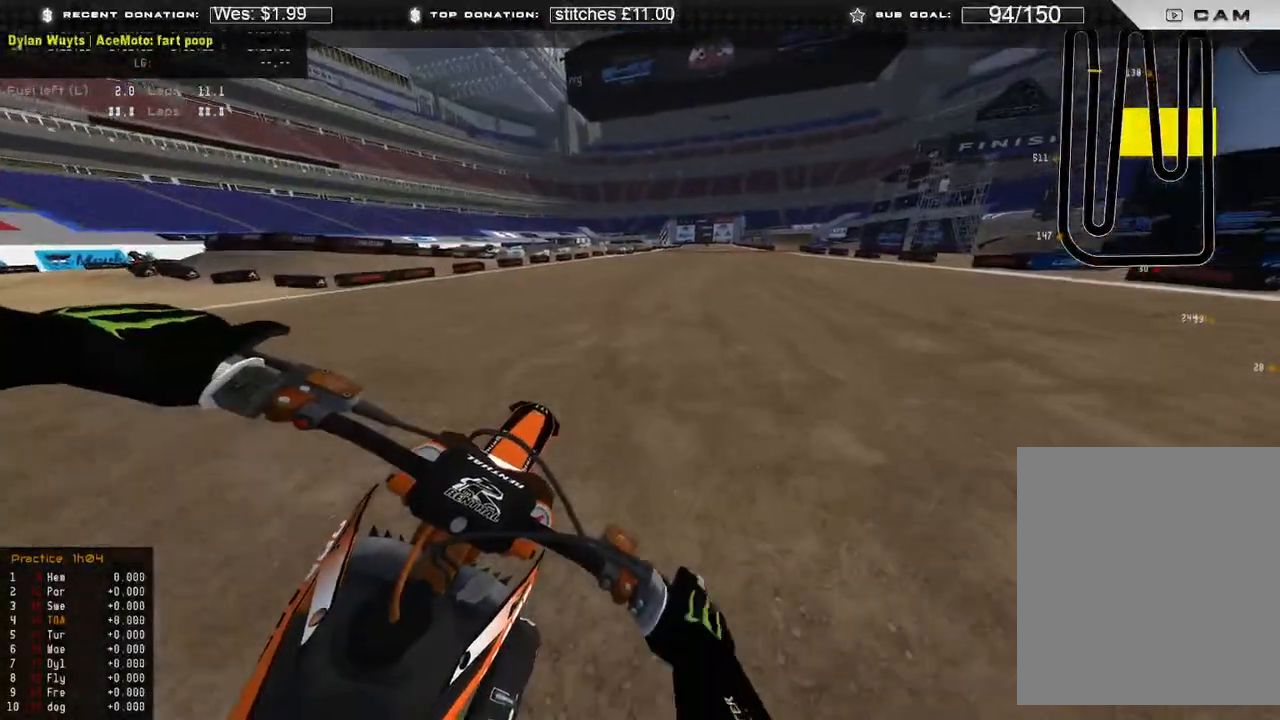
{"buttons": ["R2"], "left_stick": "up-right", "right_stick": "left", "events": [[17, "R2", "up"], [100, "R2", "down"], [200, "right_stick", "left"], [333, "R2", "up"], [417, "R2", "down"]]}
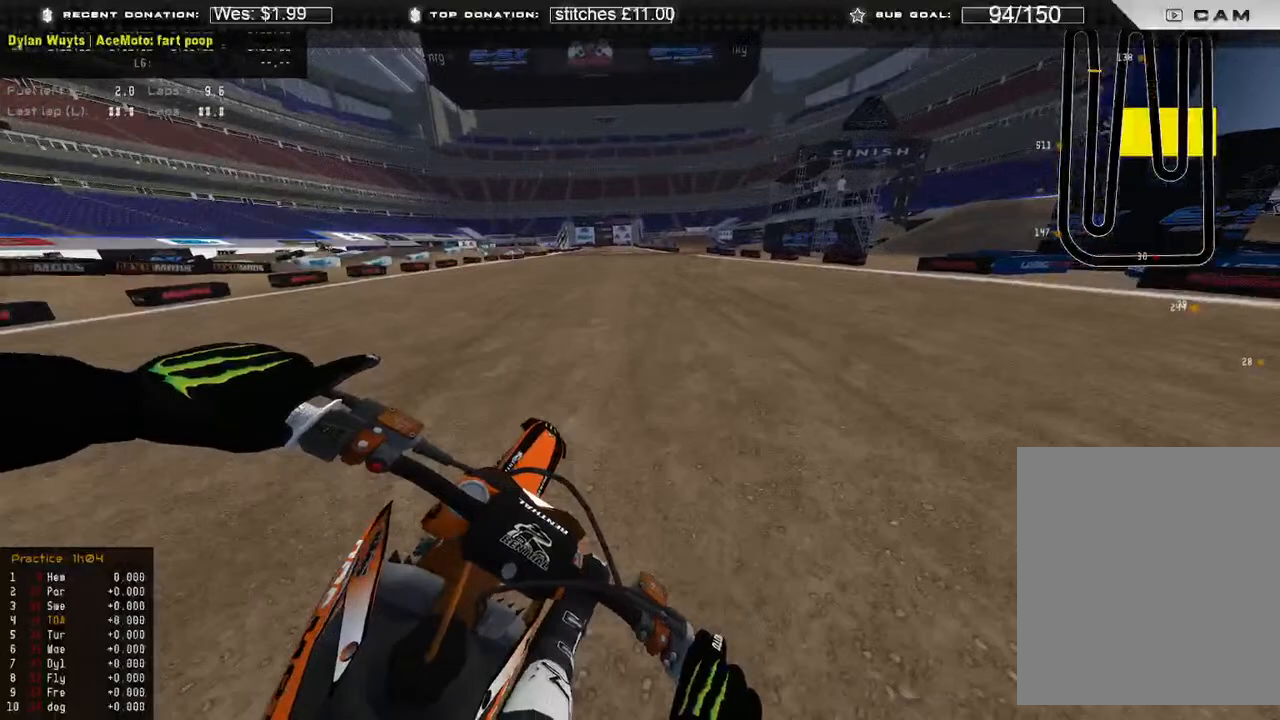
{"buttons": ["R2"], "left_stick": "left", "right_stick": "center", "events": [[83, "right_stick", "up-left"], [167, "left_stick", "center"], [200, "right_stick", "center"], [450, "left_stick", "left"]]}
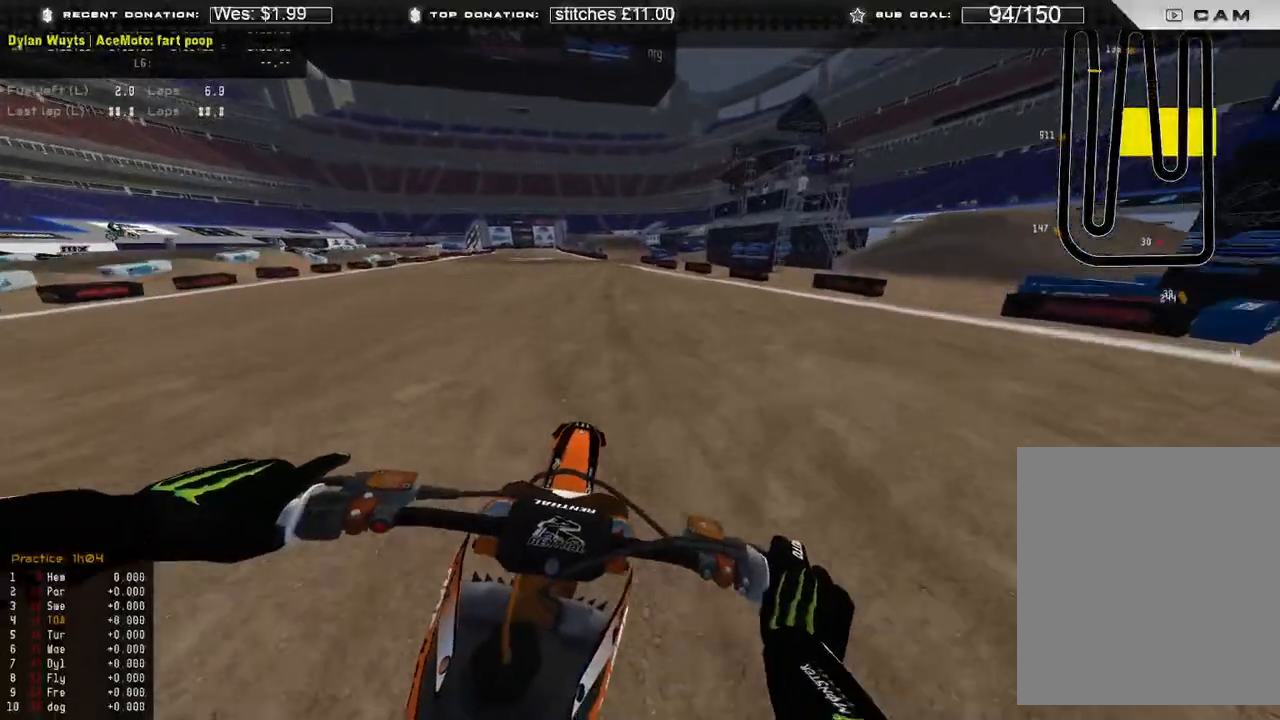
{"buttons": ["R2"], "left_stick": "up-left", "right_stick": "right", "events": [[133, "B", "down"], [200, "right_stick", "right"], [217, "B", "up"], [267, "left_stick", "up-left"]]}
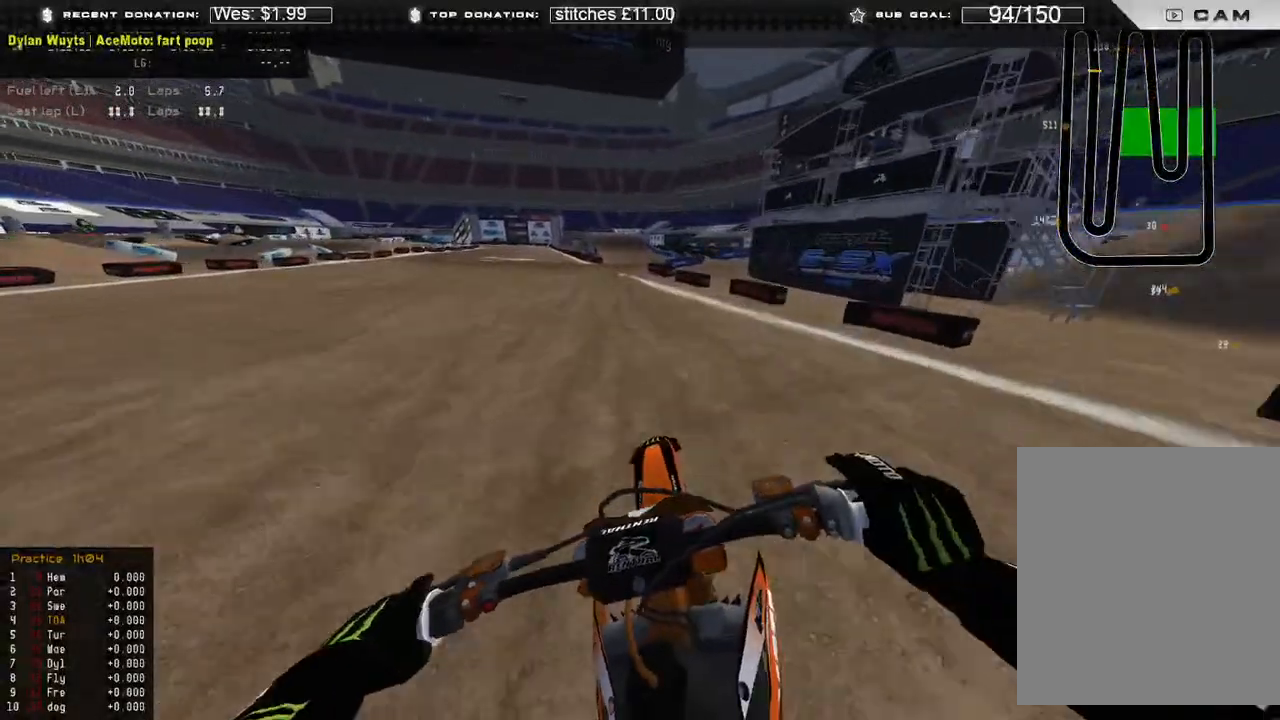
{"buttons": ["R2", "L3"], "left_stick": "up-left", "right_stick": "up", "events": [[17, "right_stick", "center"], [117, "left_stick", "center"], [167, "R3", "down"], [250, "R3", "up"], [367, "L3", "down"], [417, "right_stick", "up"], [483, "left_stick", "up-left"]]}
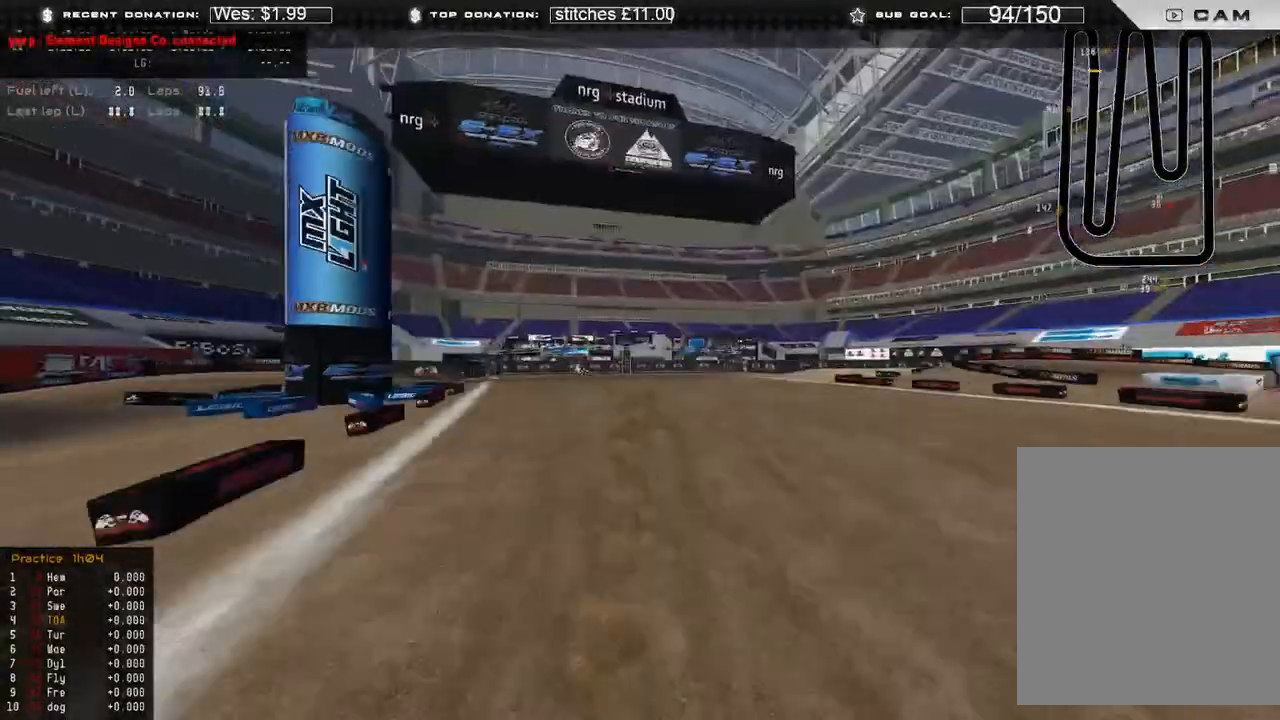
{"buttons": ["R2"], "left_stick": "up", "right_stick": "down", "events": [[17, "right_stick", "center"], [100, "left_stick", "center"], [117, "right_stick", "up"], [183, "L3", "up"], [183, "left_stick", "up"], [267, "right_stick", "center"], [383, "right_stick", "down"]]}
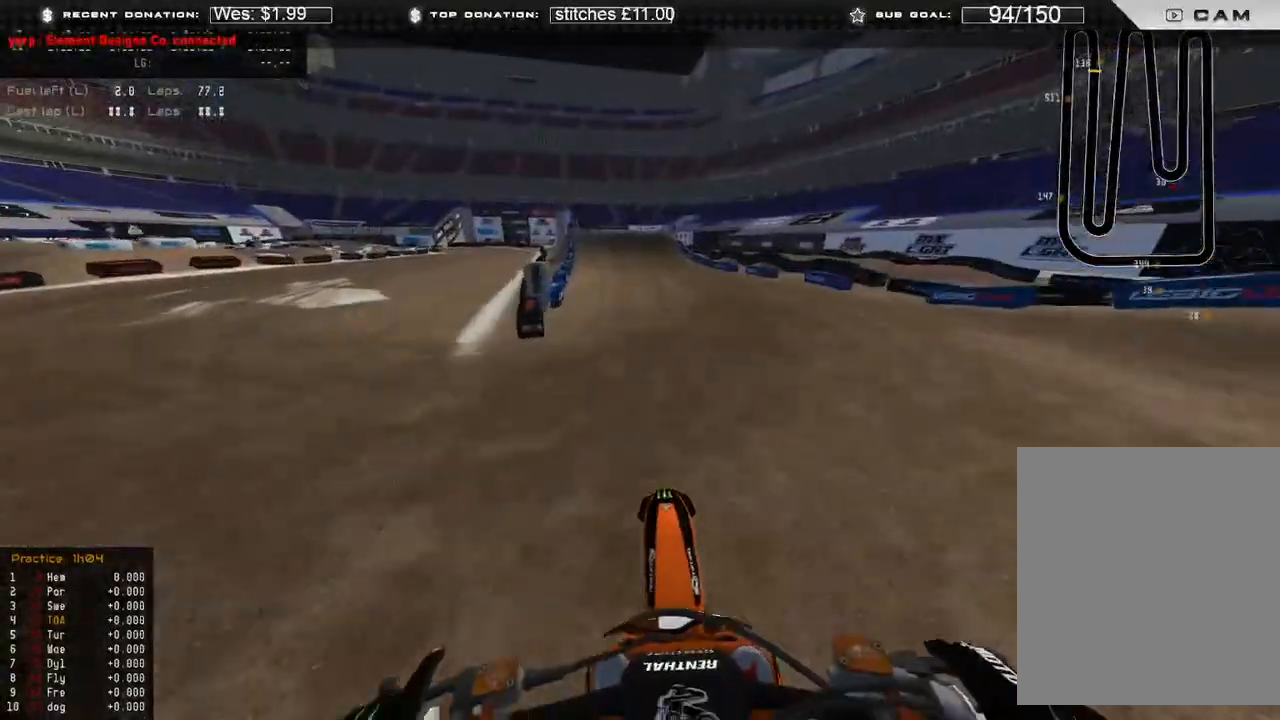
{"buttons": ["L2"], "left_stick": "up", "right_stick": "down", "events": [[300, "R2", "up"], [417, "L2", "down"]]}
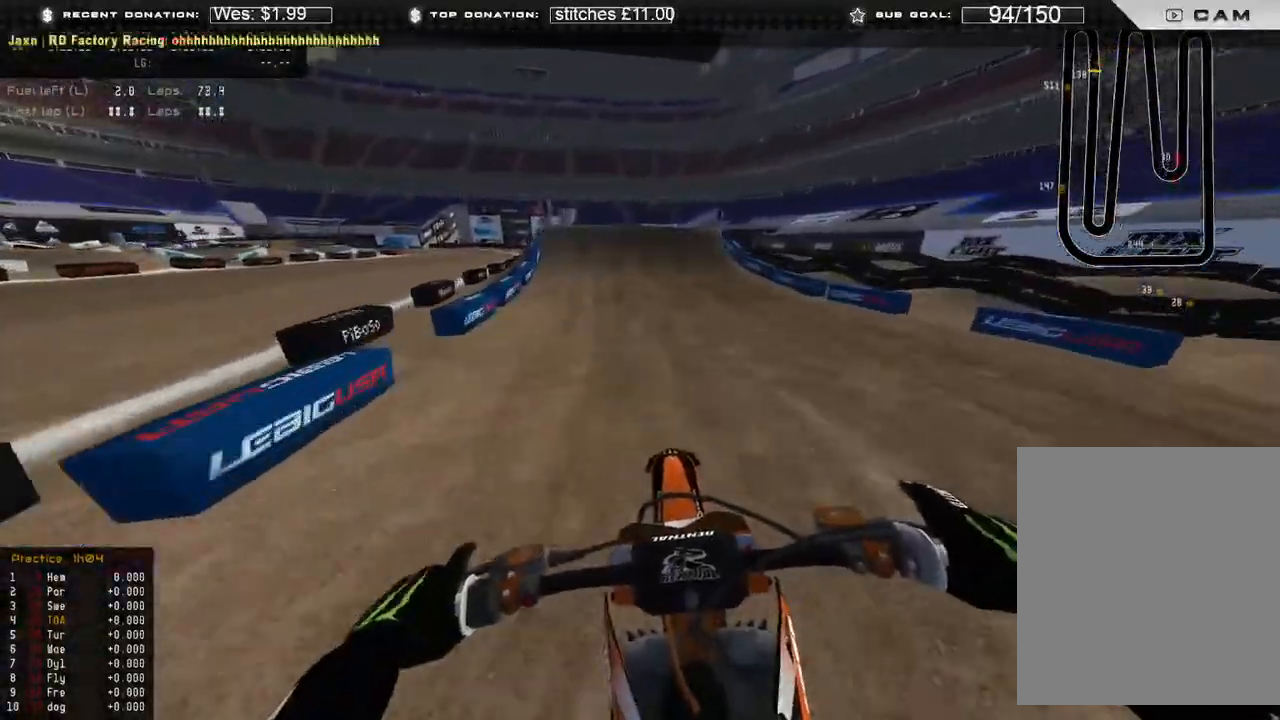
{"buttons": [], "left_stick": "up-left", "right_stick": "down", "events": [[67, "L2", "up"], [167, "R2", "down"], [317, "R2", "up"], [500, "left_stick", "up-left"]]}
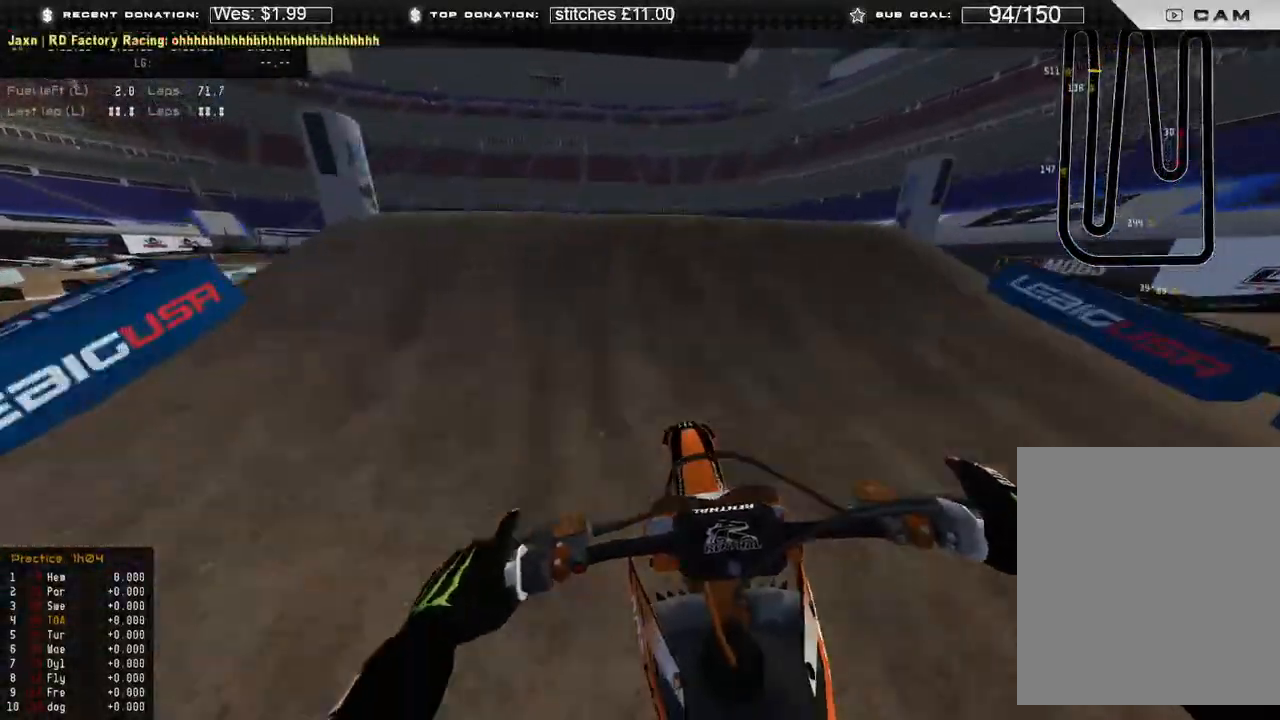
{"buttons": ["R2", "R3"], "left_stick": "right", "right_stick": "down-right", "events": [[83, "right_stick", "down-left"], [100, "R2", "down"], [100, "R3", "down"], [217, "R3", "up"], [233, "R2", "up"], [250, "right_stick", "down-right"], [300, "left_stick", "right"], [417, "R3", "down"], [433, "R2", "down"]]}
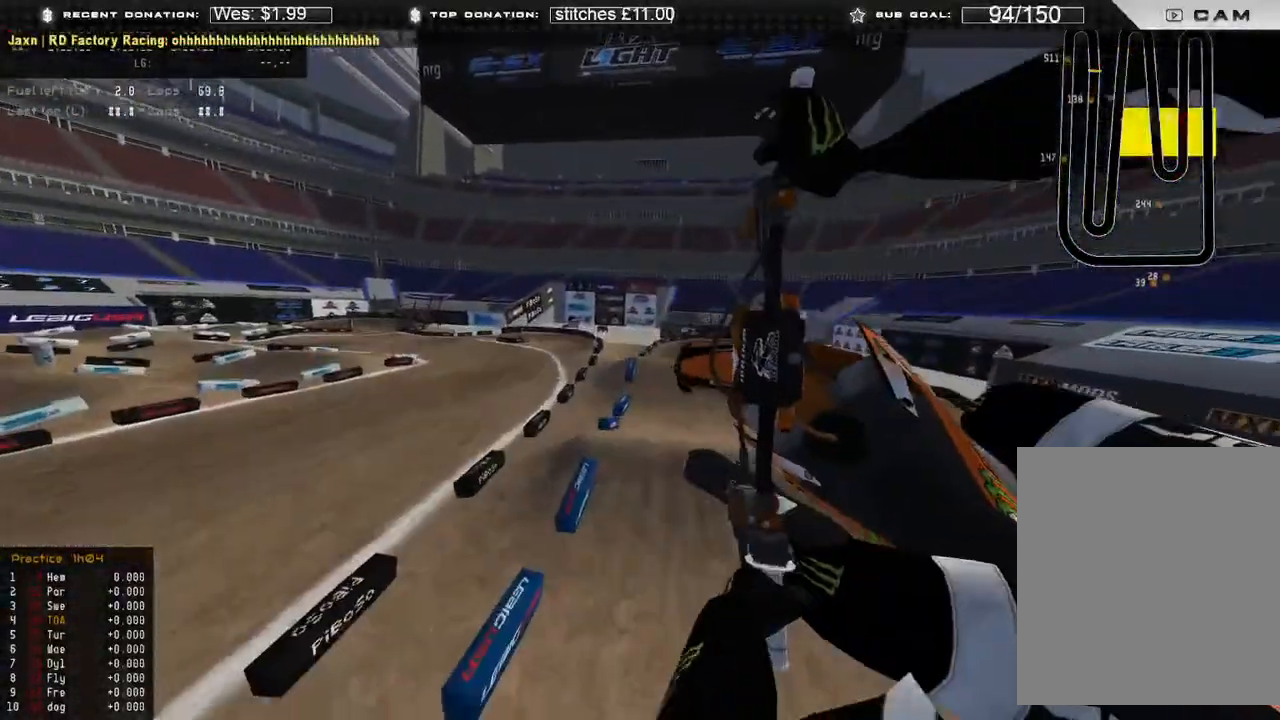
{"buttons": [], "left_stick": "right", "right_stick": "down-left", "events": [[17, "R3", "up"], [67, "R2", "up"], [233, "X", "down"], [250, "right_stick", "down"], [333, "X", "up"], [500, "right_stick", "down-left"]]}
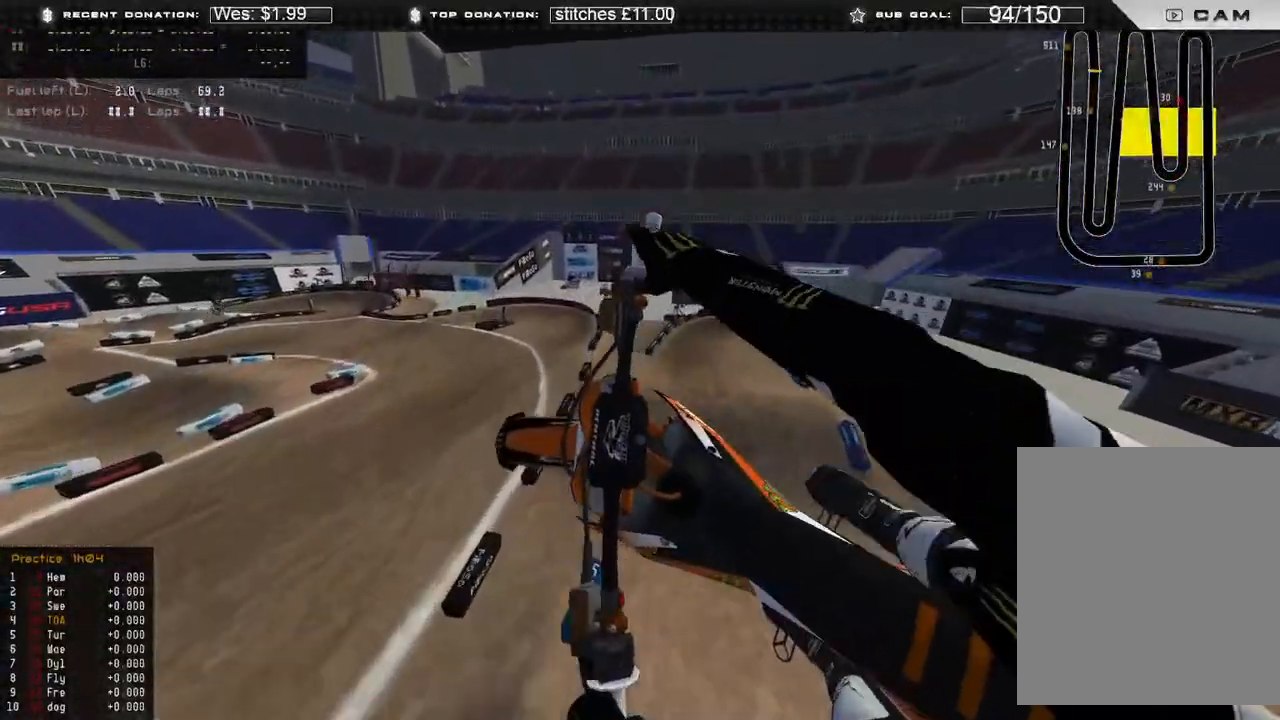
{"buttons": [], "left_stick": "right", "right_stick": "left", "events": [[417, "right_stick", "left"]]}
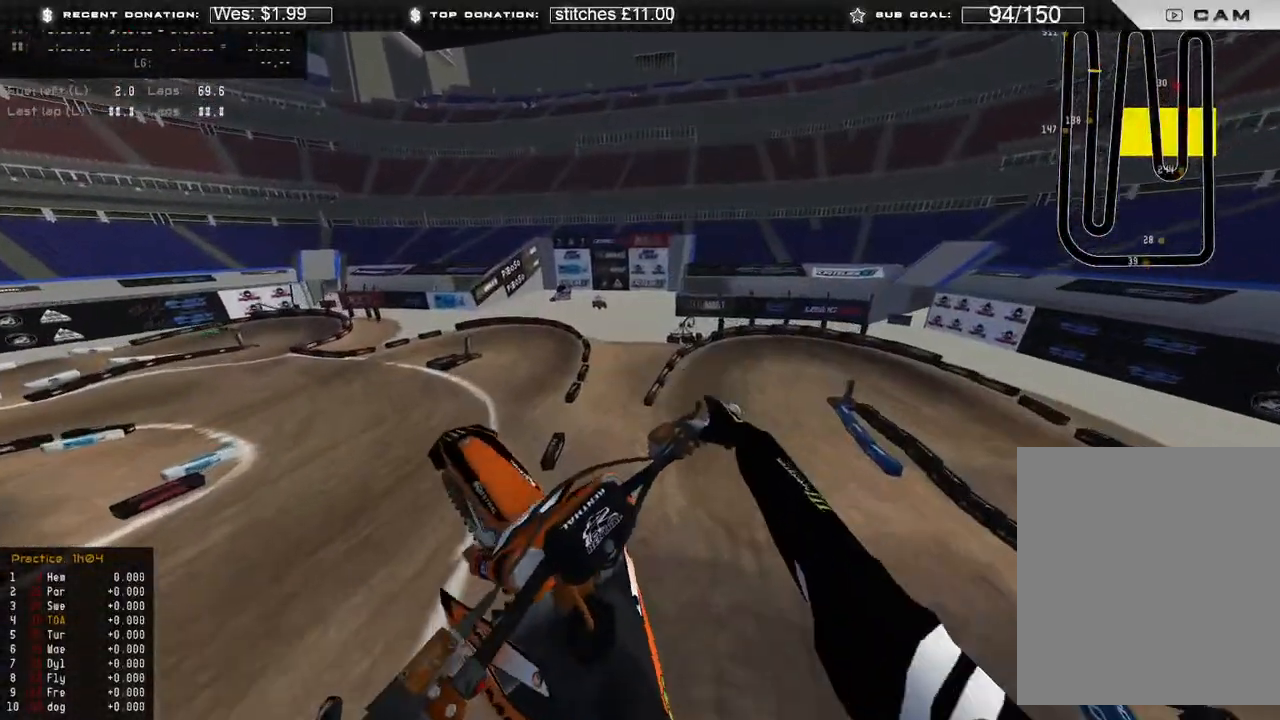
{"buttons": ["R2"], "left_stick": "up-left", "right_stick": "up", "events": [[100, "left_stick", "center"], [317, "R2", "down"], [433, "right_stick", "up"], [500, "left_stick", "up-left"]]}
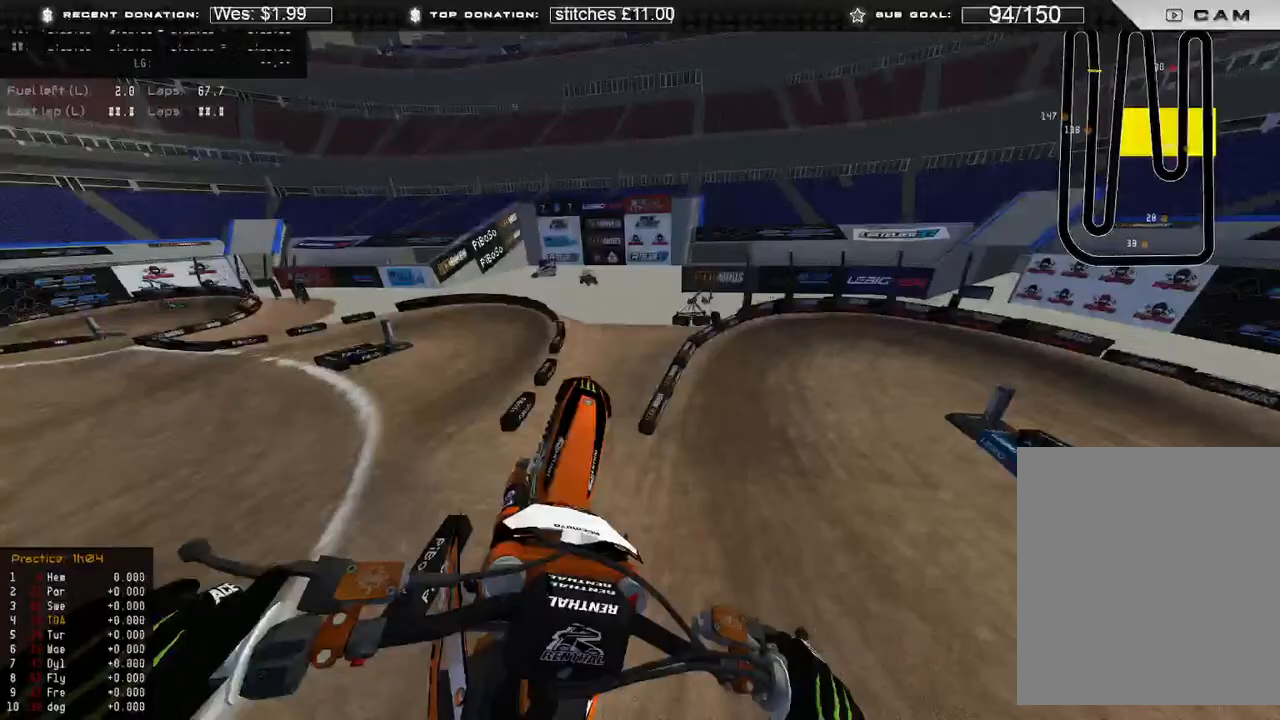
{"buttons": ["R2", "R3"], "left_stick": "up-right", "right_stick": "down-left", "events": [[100, "right_stick", "up-right"], [183, "R2", "up"], [233, "left_stick", "up"], [333, "left_stick", "up-right"], [367, "right_stick", "center"], [433, "R2", "down"], [433, "R3", "down"], [433, "right_stick", "down-left"]]}
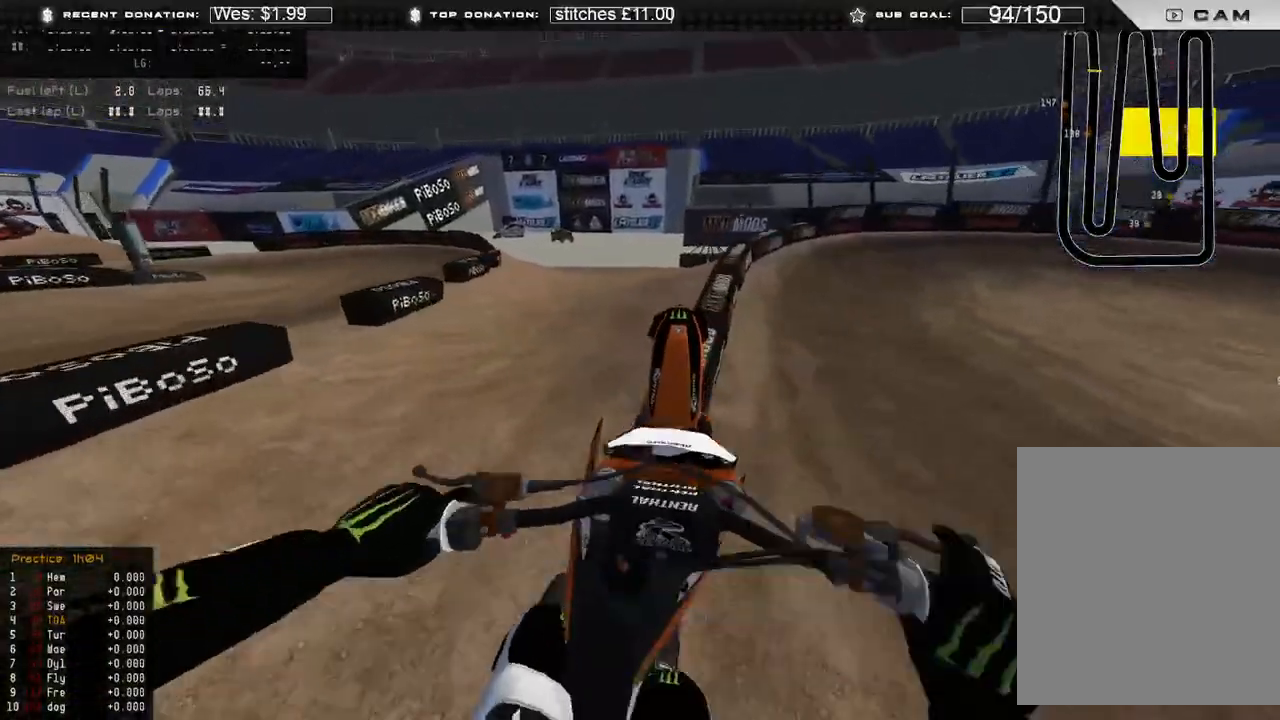
{"buttons": ["R2"], "left_stick": "center", "right_stick": "center", "events": [[33, "L2", "down"], [33, "R3", "up"], [50, "left_stick", "center"], [83, "R2", "up"], [300, "L2", "up"], [450, "R2", "down"], [450, "right_stick", "center"]]}
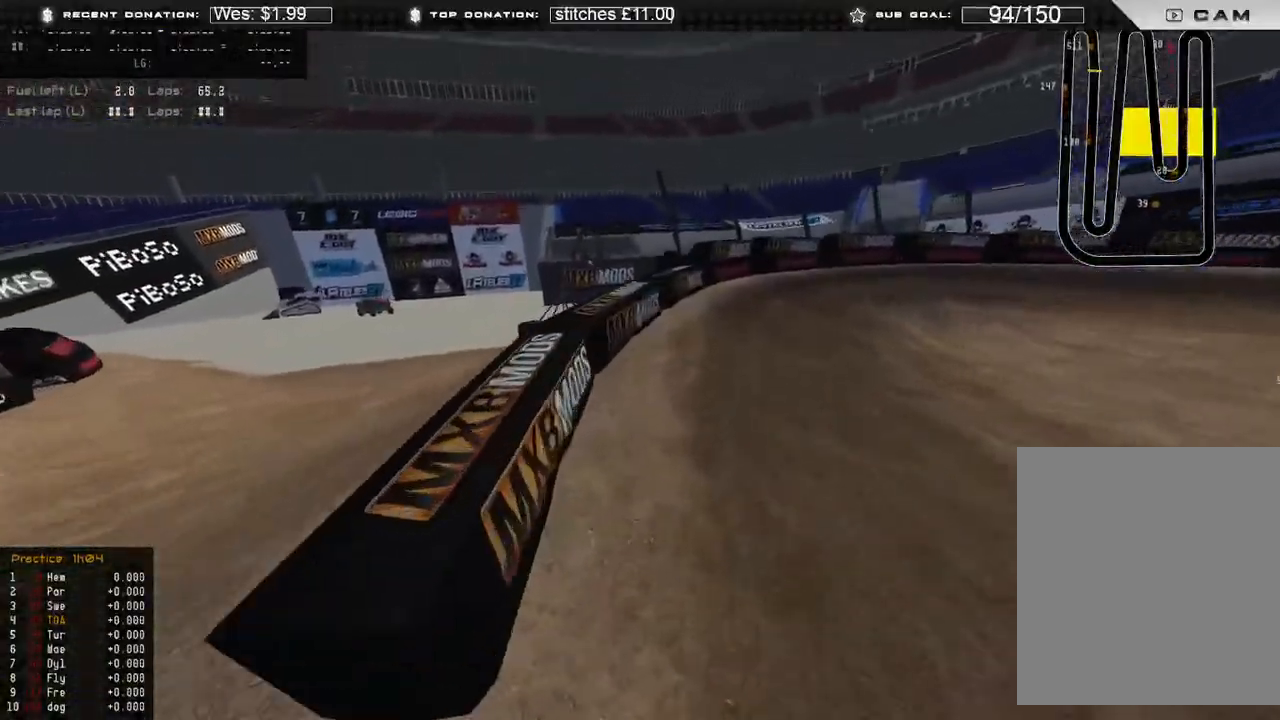
{"buttons": [], "left_stick": "center", "right_stick": "center", "events": [[117, "R2", "up"]]}
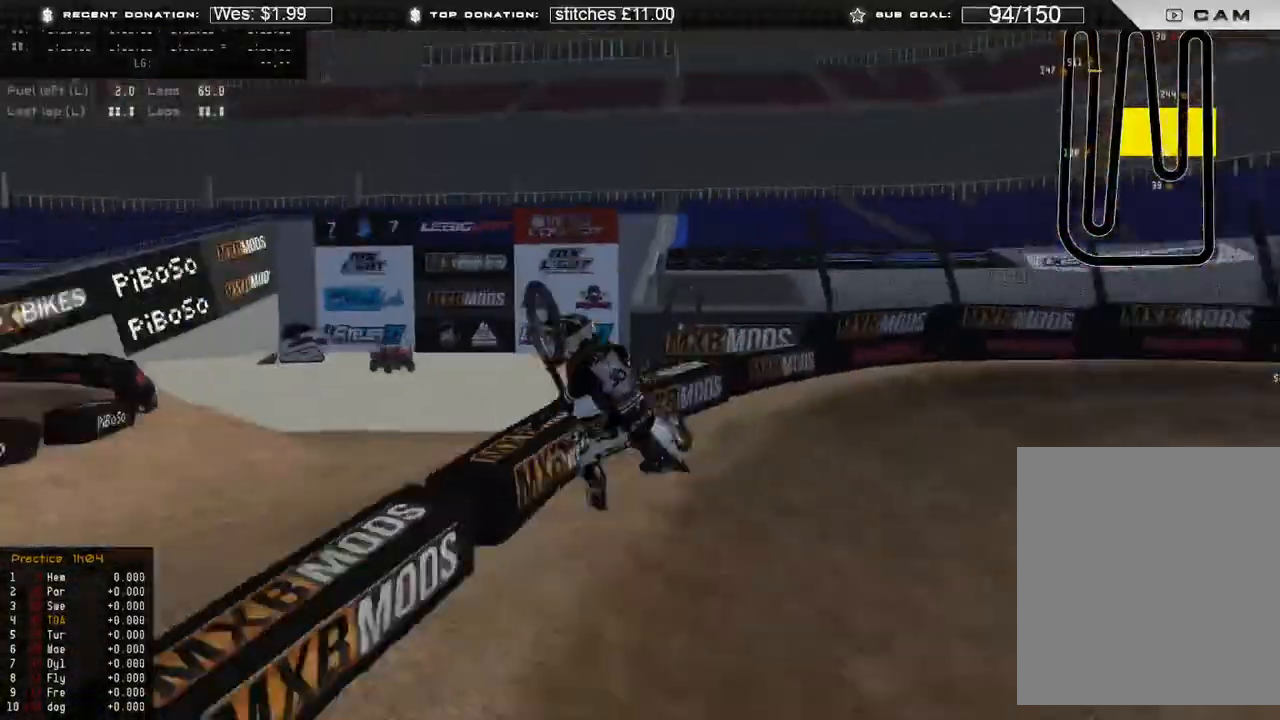
{"buttons": [], "left_stick": "center", "right_stick": "center", "events": []}
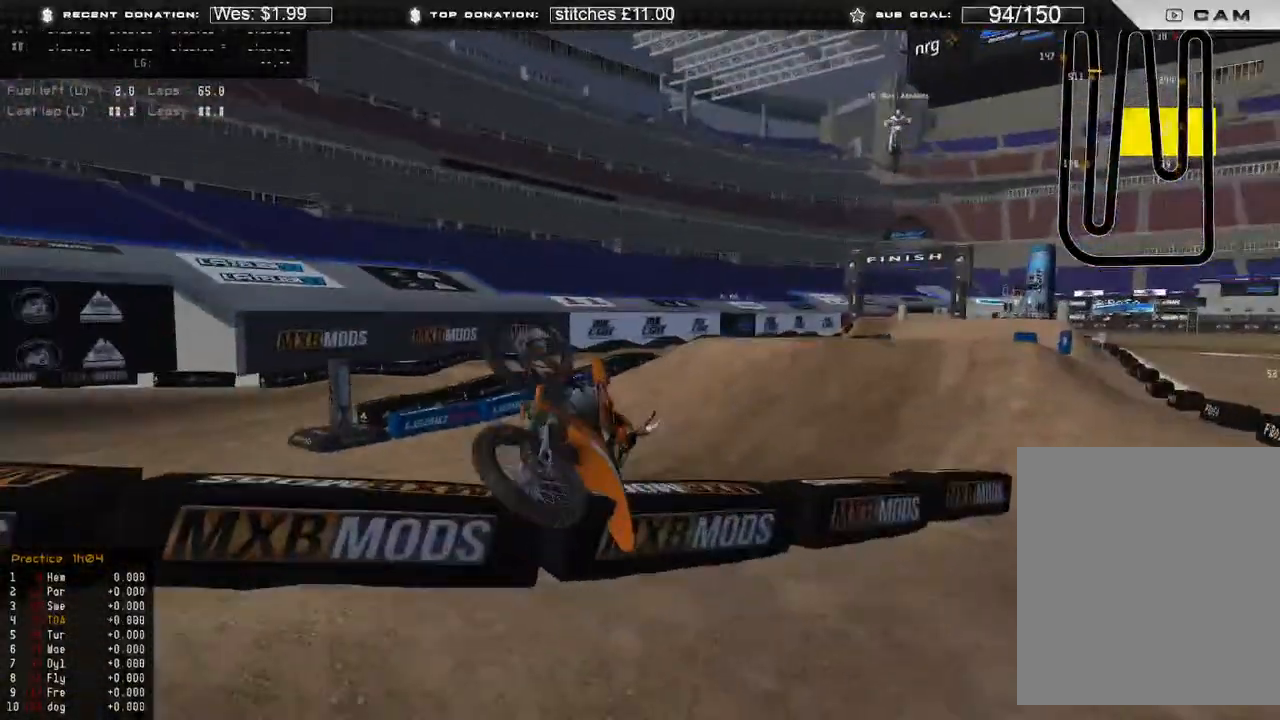
{"buttons": [], "left_stick": "center", "right_stick": "center", "events": [[183, "SELECT", "down"], [283, "SELECT", "up"], [383, "SELECT", "down"], [450, "SELECT", "up"]]}
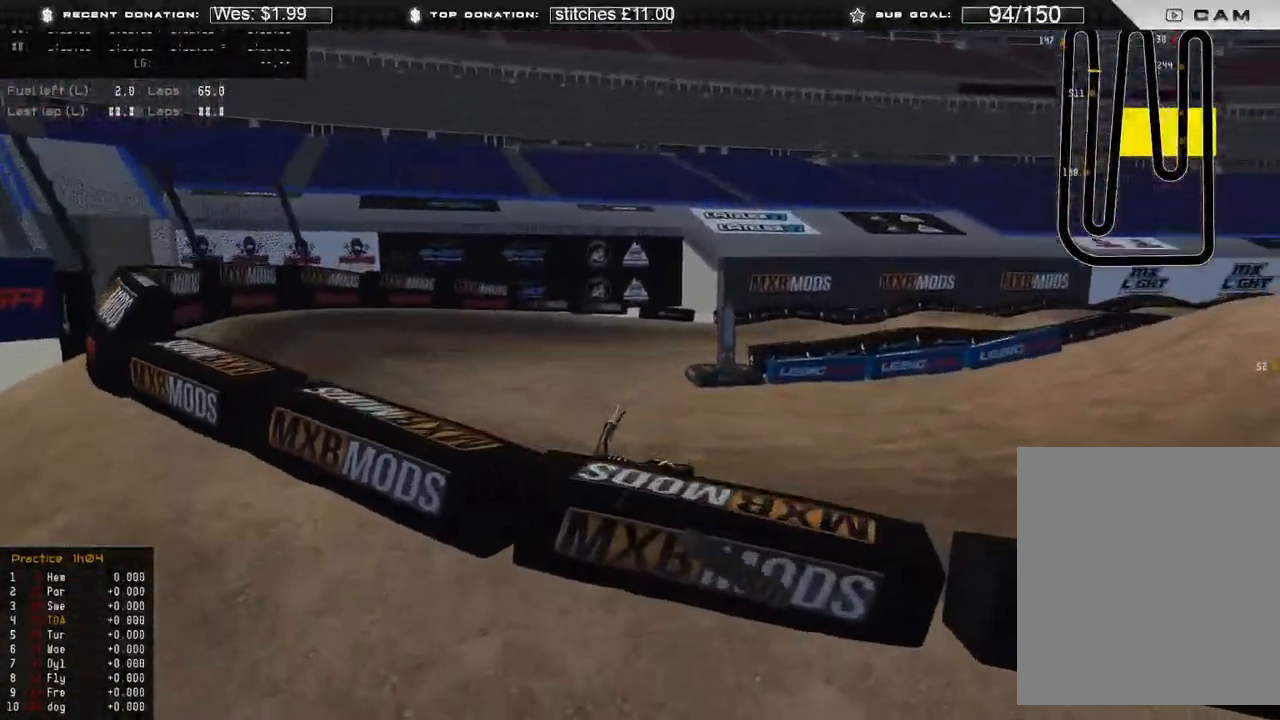
{"buttons": [], "left_stick": "center", "right_stick": "center", "events": [[250, "SELECT", "down"], [333, "SELECT", "up"]]}
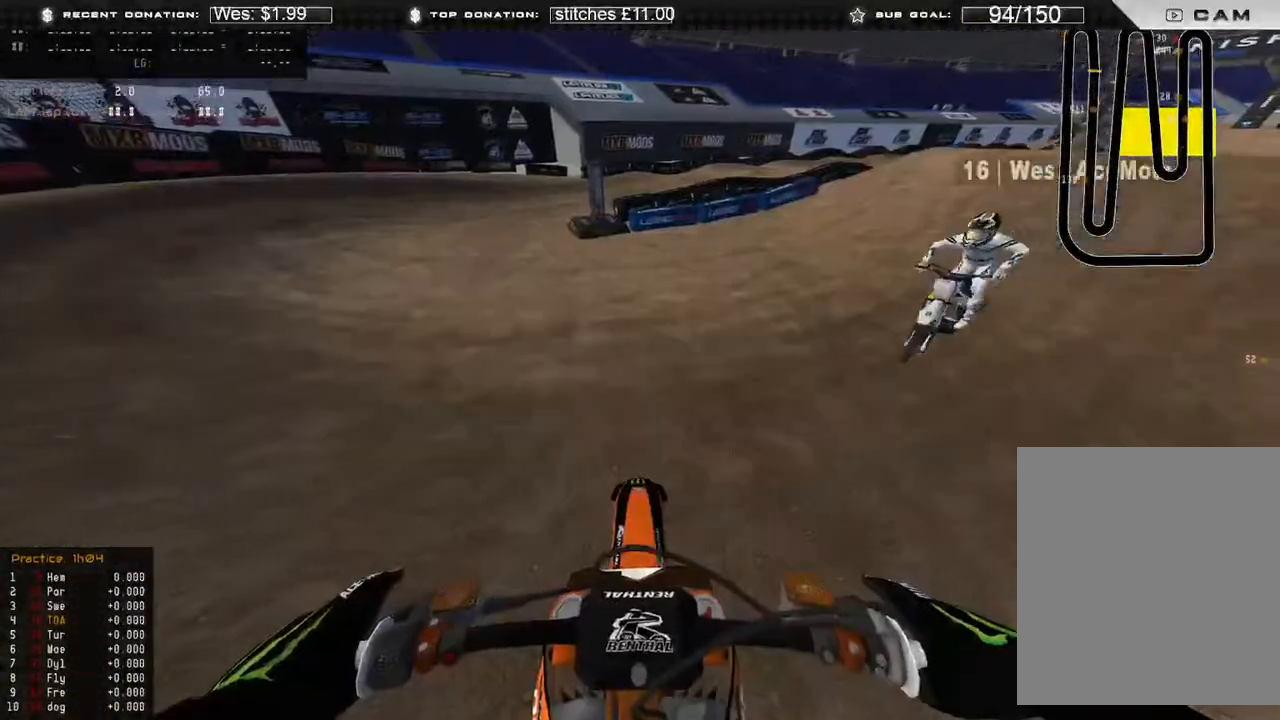
{"buttons": ["DPAD_UP"], "left_stick": "left", "right_stick": "center", "events": [[83, "DPAD_DOWN", "down"], [217, "DPAD_DOWN", "up"], [367, "DPAD_UP", "down"], [383, "B", "down"], [433, "left_stick", "left"], [467, "B", "up"]]}
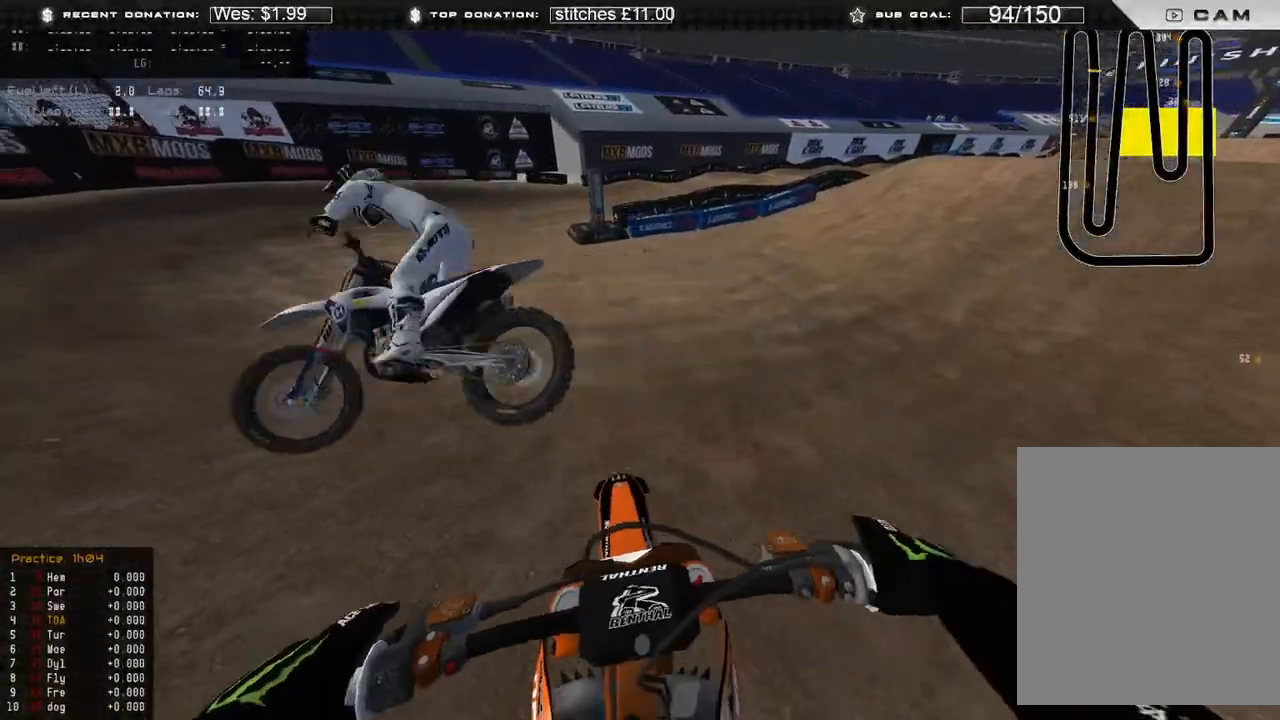
{"buttons": [], "left_stick": "up-left", "right_stick": "right", "events": [[83, "R2", "down"], [200, "right_stick", "right"], [217, "DPAD_UP", "up"], [233, "R2", "up"], [317, "left_stick", "center"], [333, "R2", "down"], [433, "left_stick", "up-left"], [467, "R2", "up"]]}
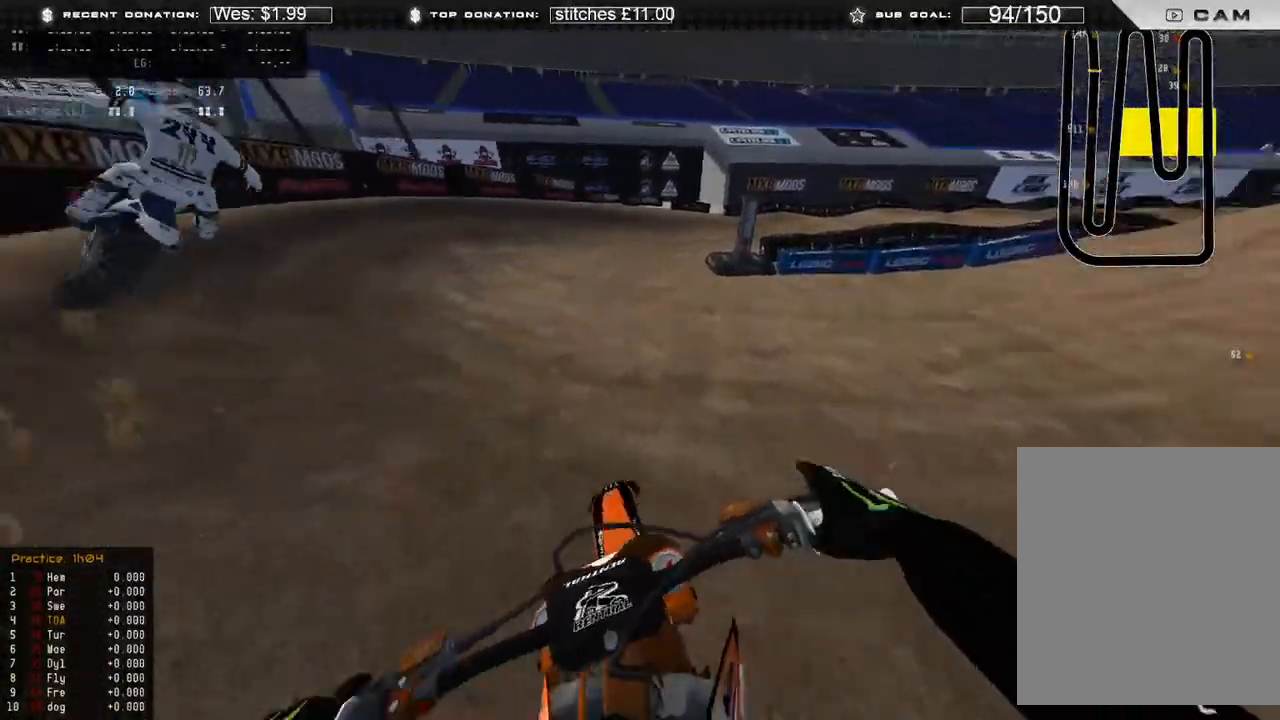
{"buttons": [], "left_stick": "up-left", "right_stick": "right", "events": [[133, "R2", "down"], [200, "R2", "up"], [300, "R2", "down"], [483, "R2", "up"]]}
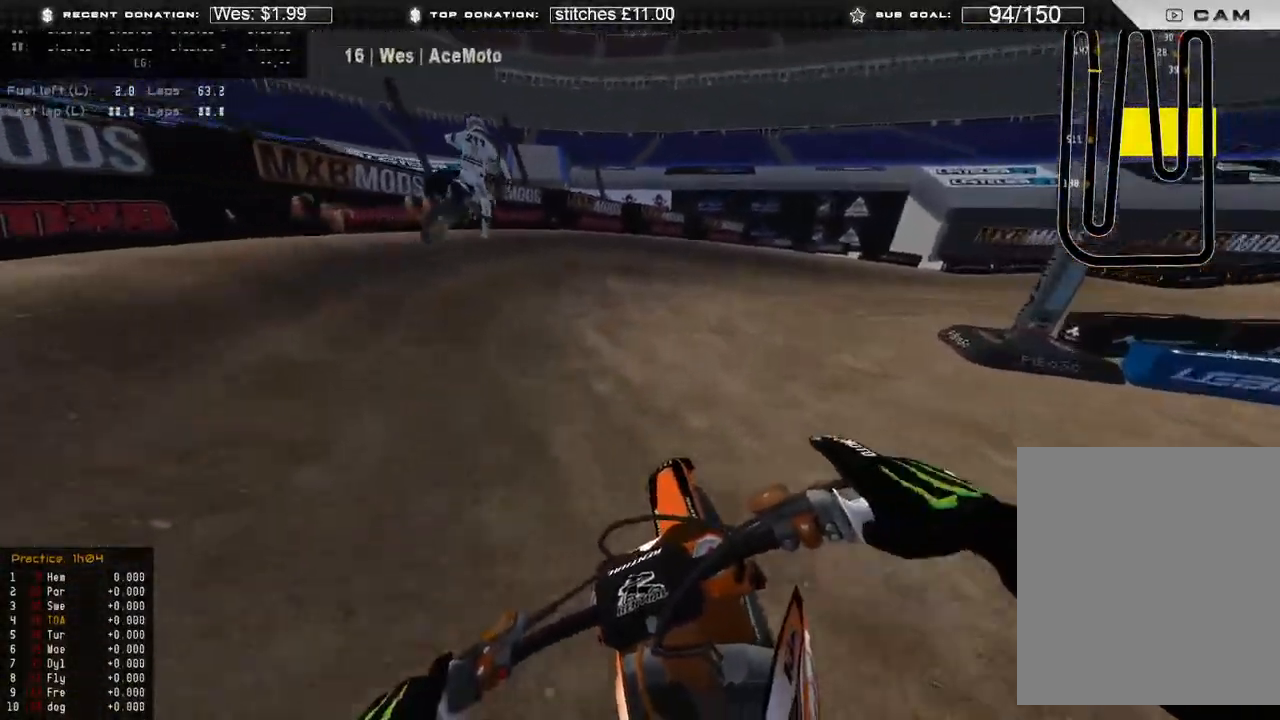
{"buttons": [], "left_stick": "up-right", "right_stick": "center", "events": [[33, "left_stick", "center"], [50, "R2", "down"], [133, "right_stick", "up-right"], [383, "R2", "up"], [400, "left_stick", "up"], [433, "right_stick", "center"], [483, "left_stick", "up-right"]]}
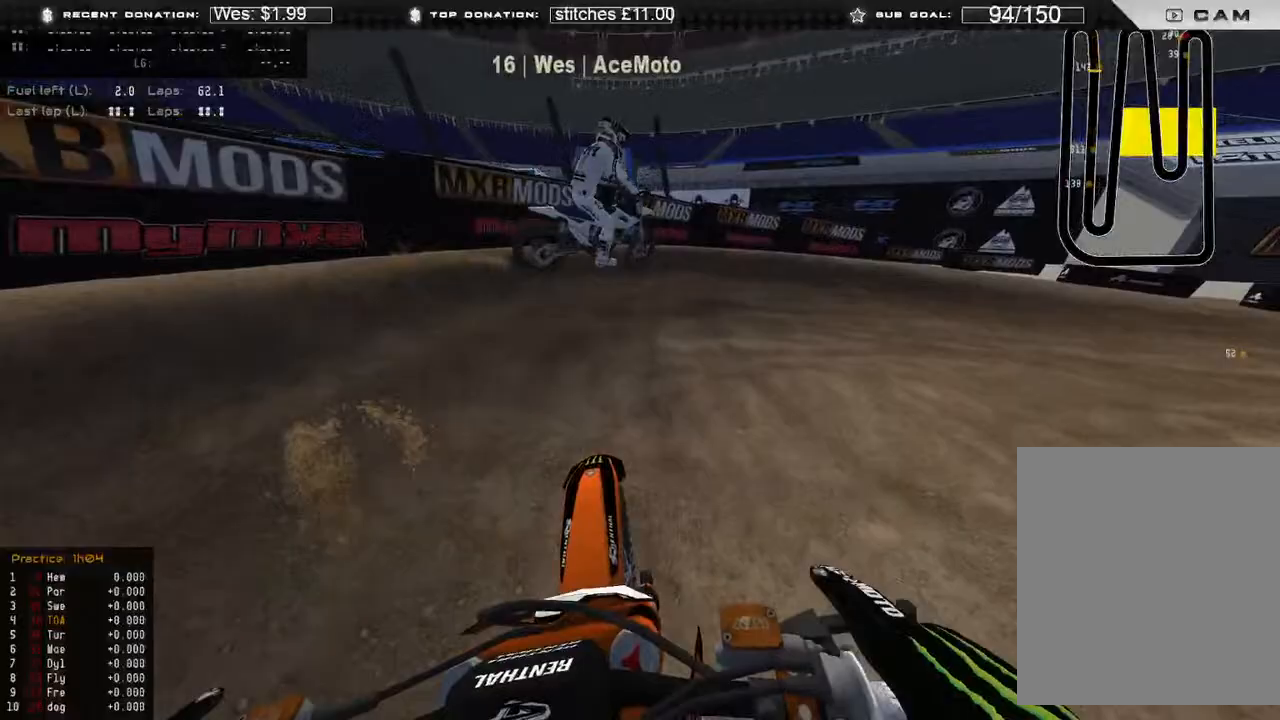
{"buttons": ["R2"], "left_stick": "up-right", "right_stick": "down", "events": [[117, "right_stick", "down"], [450, "R2", "down"]]}
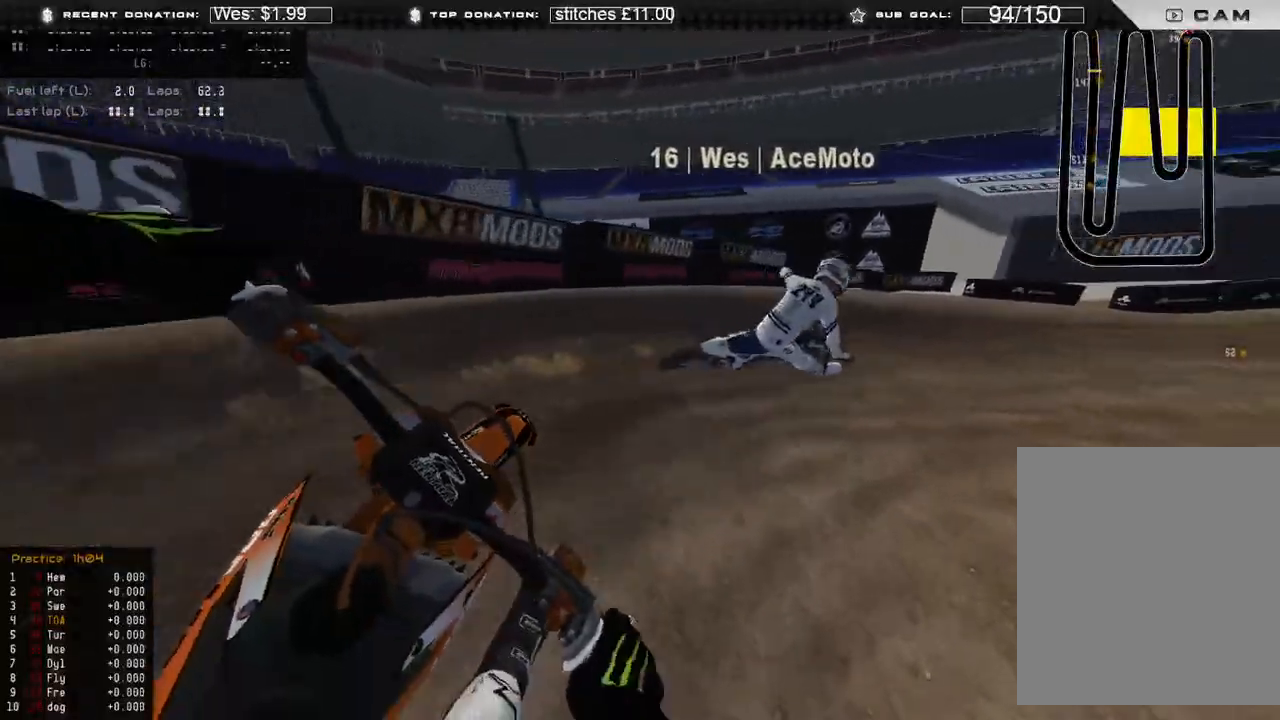
{"buttons": ["R2"], "left_stick": "up-right", "right_stick": "left", "events": [[67, "right_stick", "down-left"], [100, "R2", "up"], [217, "R2", "down"], [467, "right_stick", "left"]]}
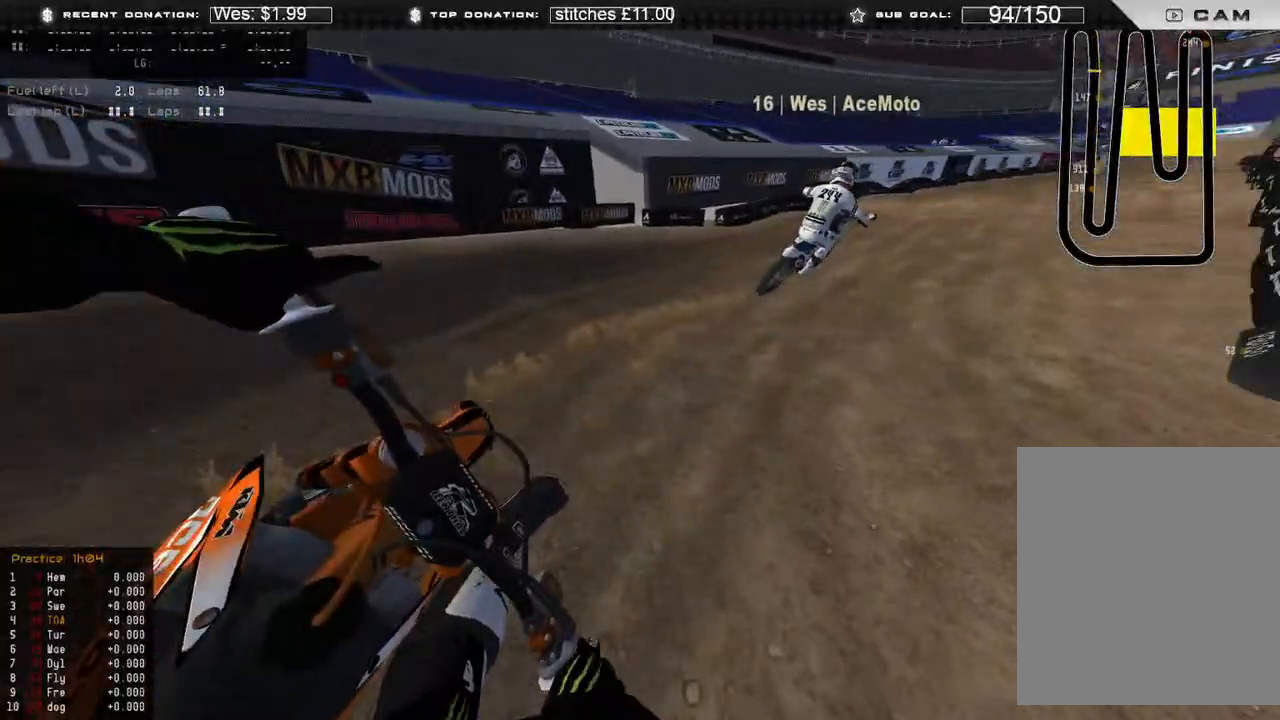
{"buttons": ["R2"], "left_stick": "up-right", "right_stick": "left", "events": []}
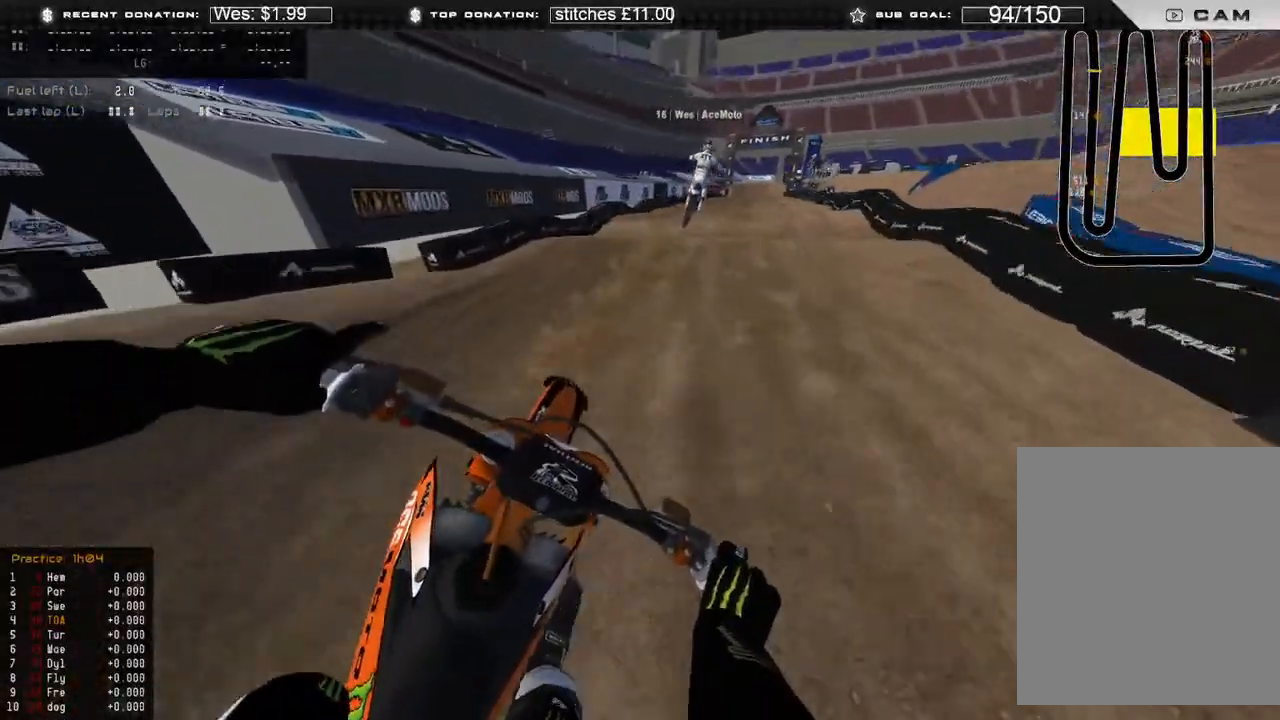
{"buttons": ["R2"], "left_stick": "up-right", "right_stick": "down", "events": [[17, "right_stick", "center"], [350, "R3", "down"], [433, "R3", "up"], [450, "right_stick", "down"]]}
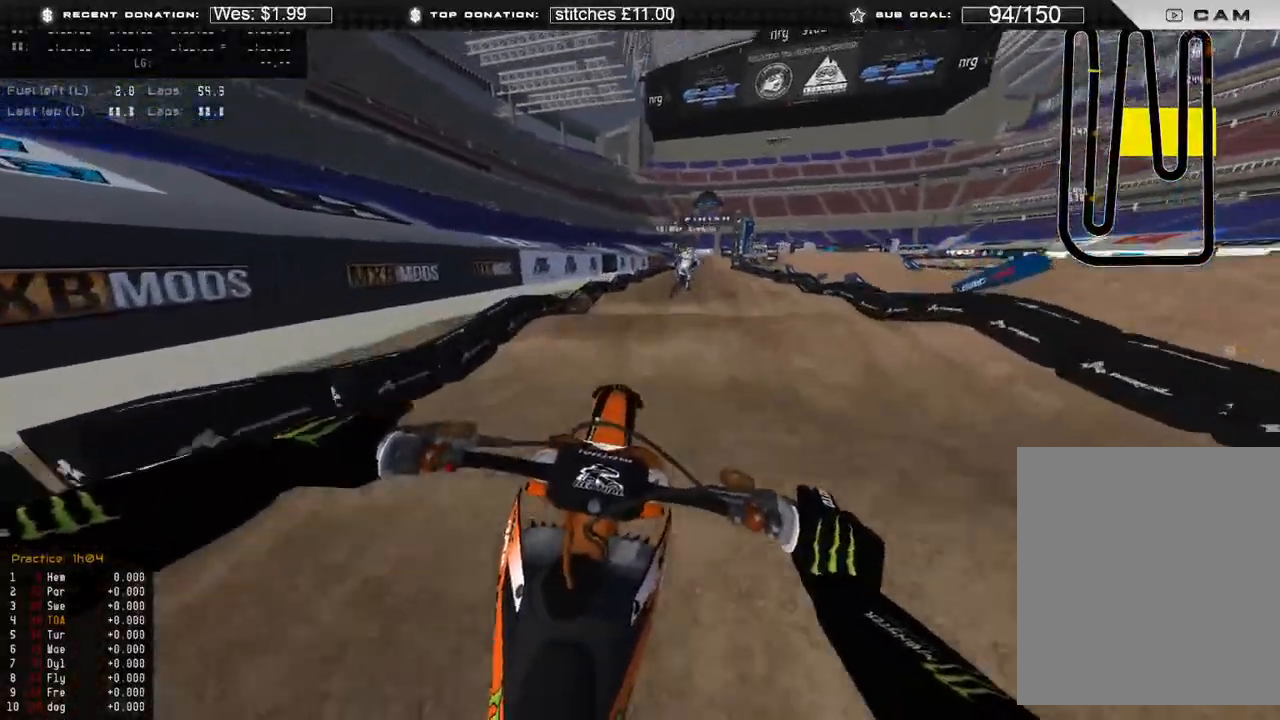
{"buttons": ["R2"], "left_stick": "up-right", "right_stick": "down", "events": [[83, "B", "down"], [183, "B", "up"], [200, "right_stick", "center"], [333, "right_stick", "down-left"], [467, "right_stick", "down"]]}
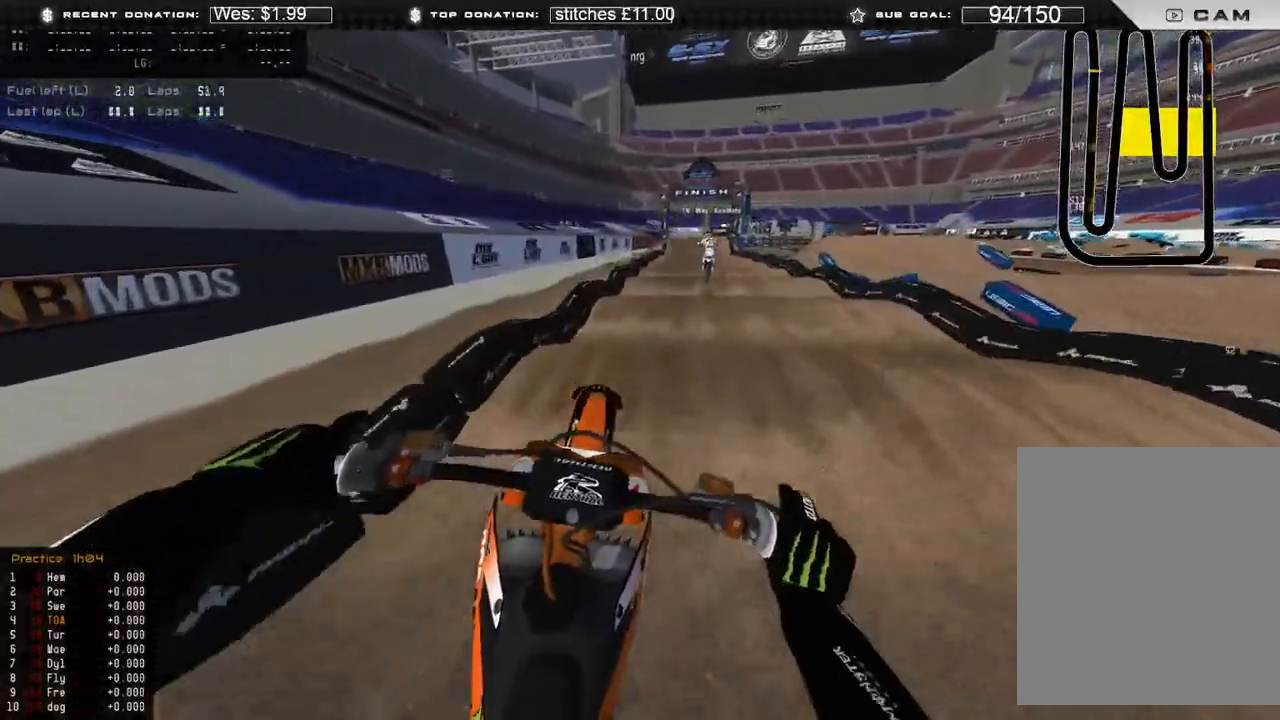
{"buttons": ["R2"], "left_stick": "up", "right_stick": "down", "events": [[500, "left_stick", "up"]]}